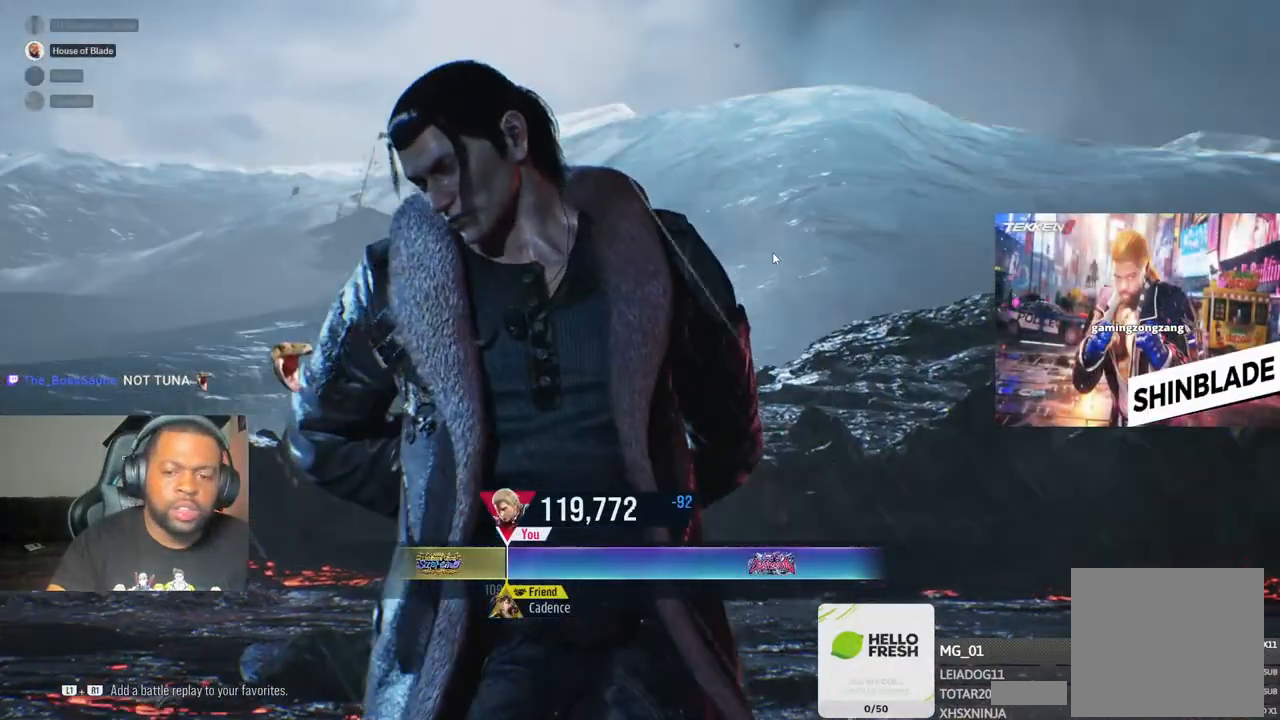
Gameplay with a controller (PlayStation layout); each line is a JSON object with the inputs held at the frame after it (dt_ms = milliseconds from this image to that frame). "events" lists button and stick changes between this image and that frame as [ms after this image, input, new state], when the widget could be followed in between.
{"dt_ms": 500, "buttons": [], "left_stick": "center", "right_stick": "center", "events": [[217, "R1", "down"], [267, "R1", "up"]]}
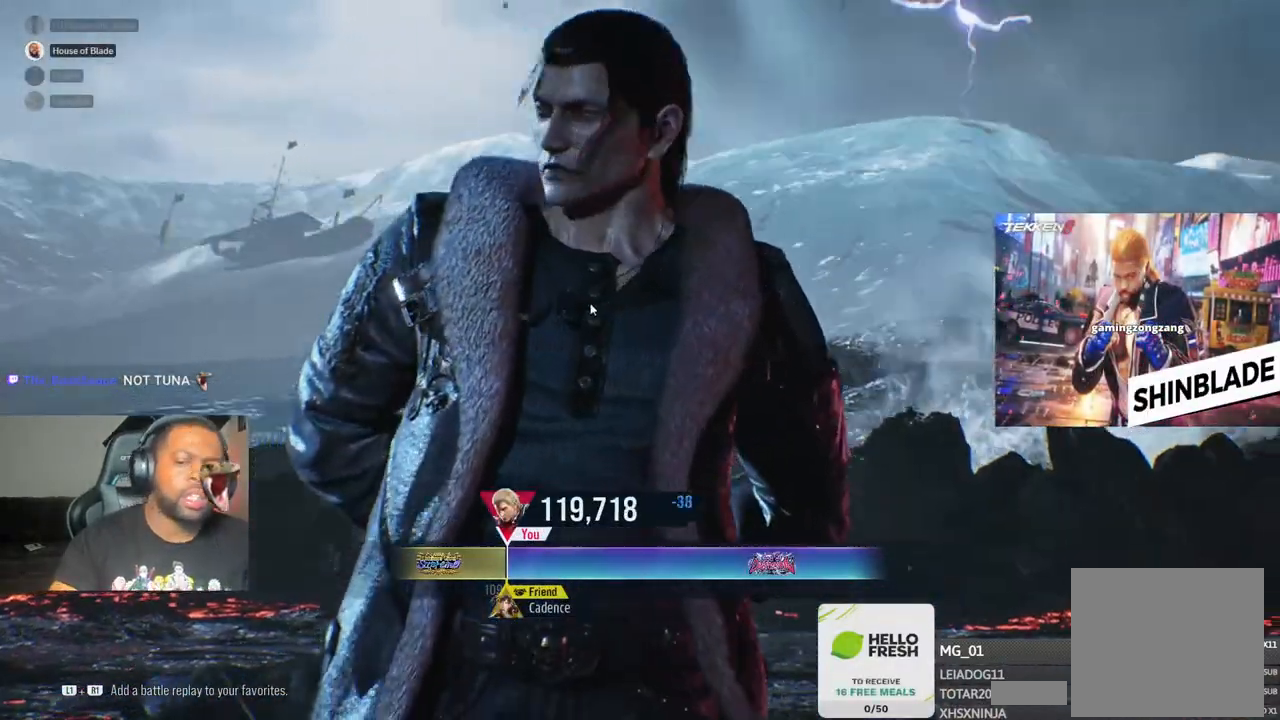
{"dt_ms": 500, "buttons": [], "left_stick": "center", "right_stick": "center", "events": []}
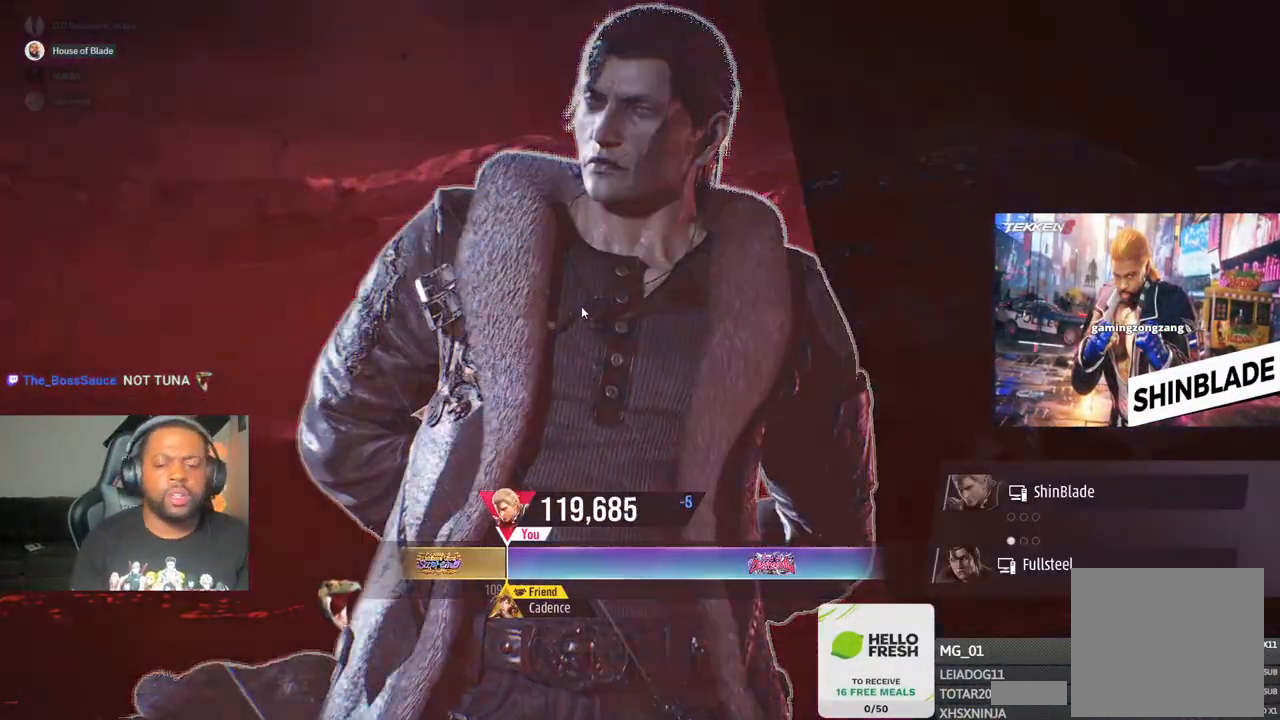
{"dt_ms": 1000, "buttons": ["CROSS"], "left_stick": "center", "right_stick": "center"}
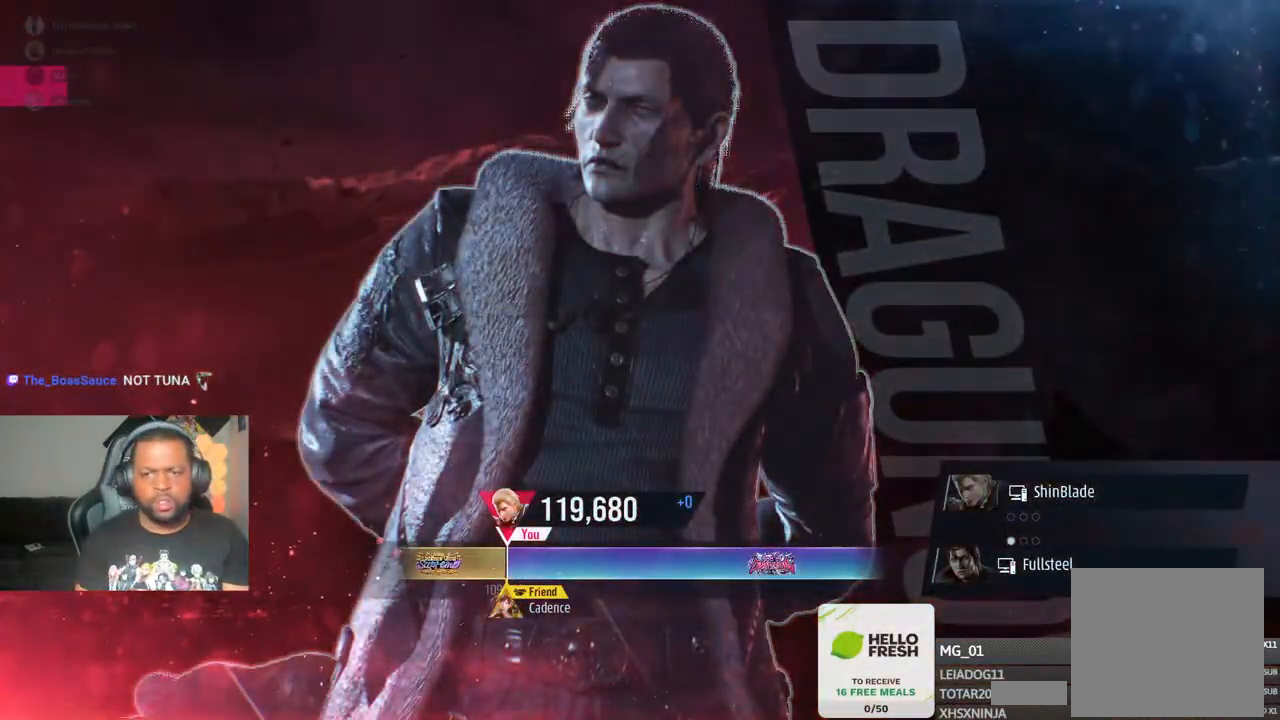
{"dt_ms": 500, "buttons": ["CROSS"], "left_stick": "center", "right_stick": "center", "events": []}
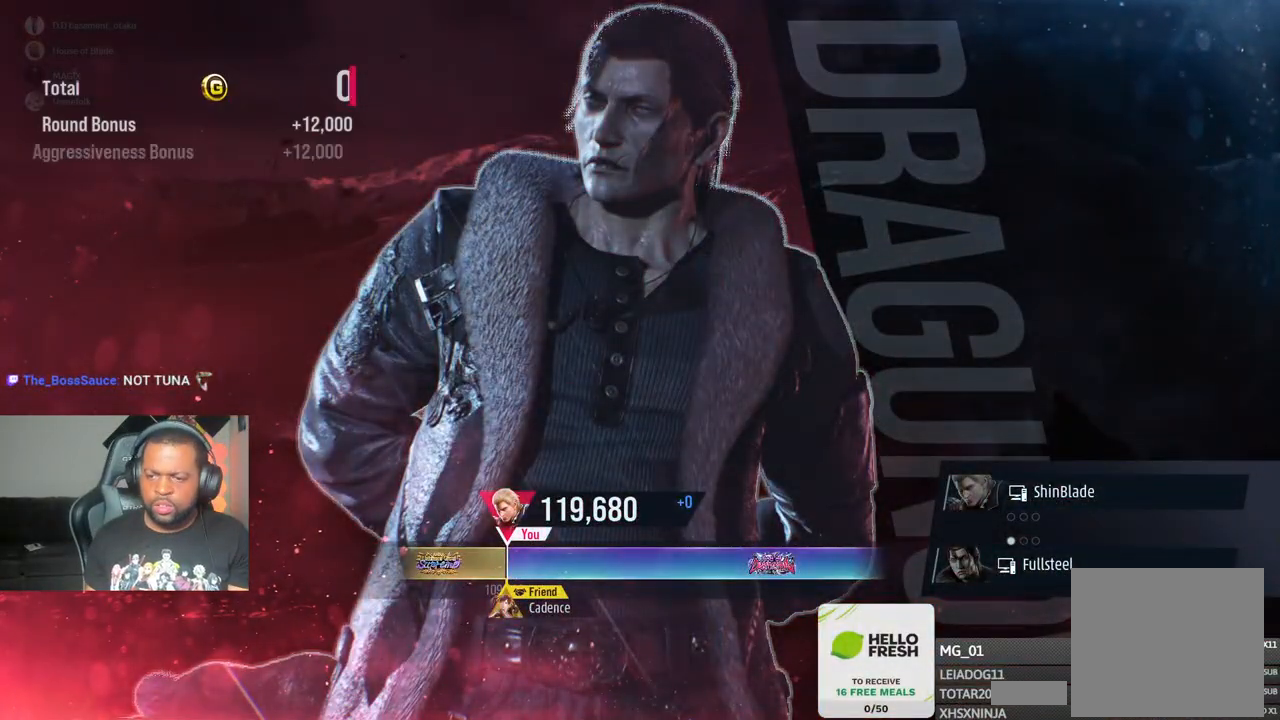
{"dt_ms": 500, "buttons": [], "left_stick": "center", "right_stick": "center", "events": [[217, "CROSS", "up"], [317, "CROSS", "down"], [450, "CROSS", "up"]]}
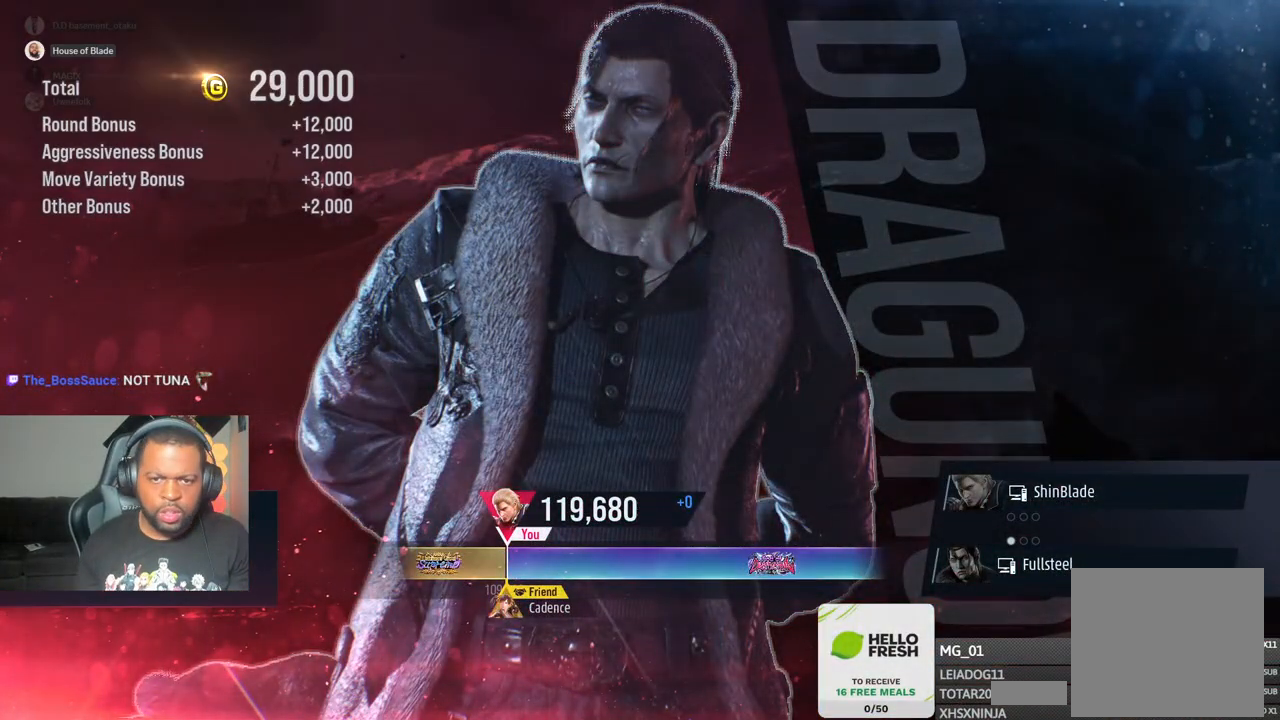
{"dt_ms": 500, "buttons": [], "left_stick": "center", "right_stick": "center", "events": [[50, "CROSS", "down"], [183, "CROSS", "up"], [300, "CROSS", "down"], [450, "CROSS", "up"]]}
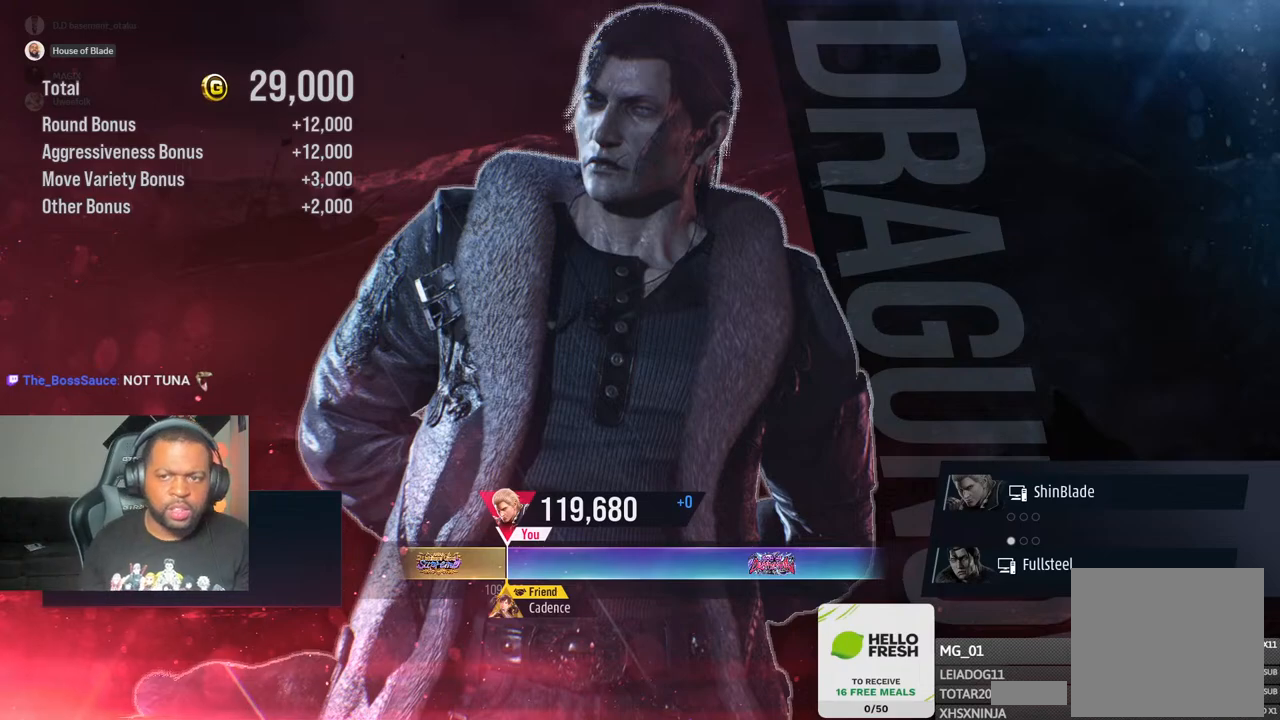
{"dt_ms": 500, "buttons": [], "left_stick": "center", "right_stick": "center", "events": [[33, "CROSS", "down"], [167, "CROSS", "up"], [267, "CROSS", "down"], [417, "CROSS", "up"]]}
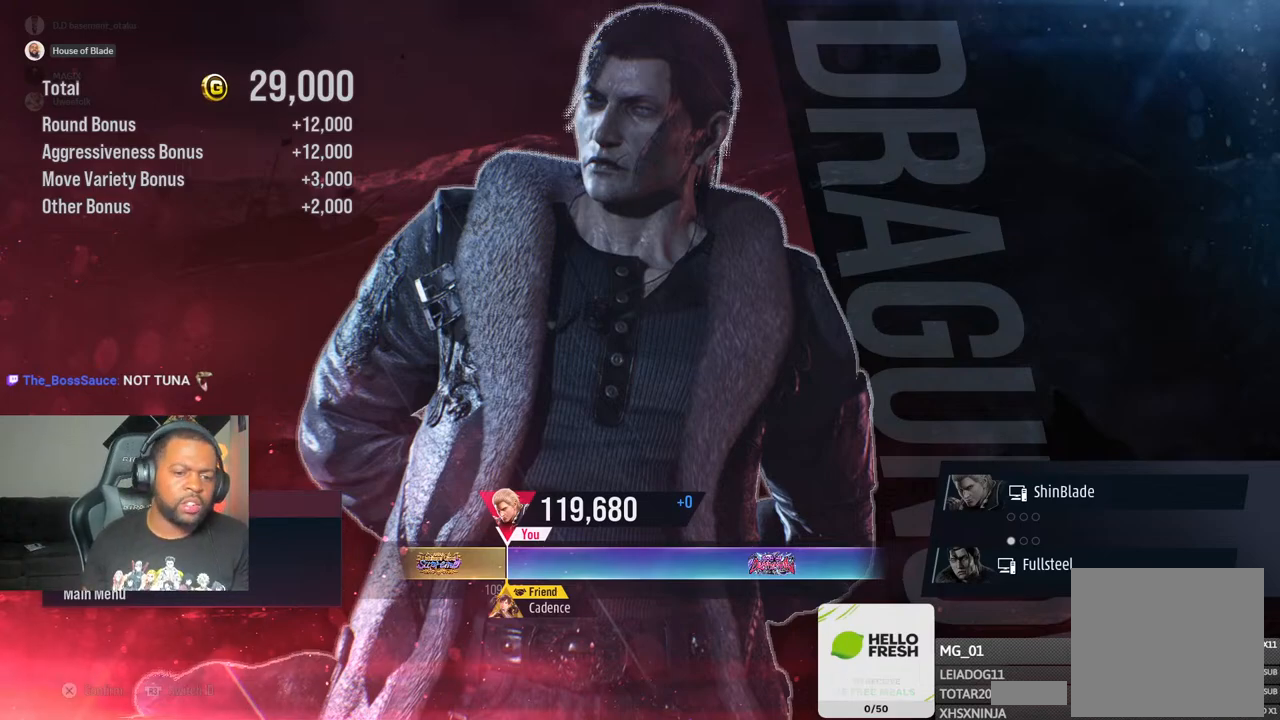
{"dt_ms": 500, "buttons": ["CROSS"], "left_stick": "center", "right_stick": "center", "events": [[17, "CROSS", "down"], [150, "CROSS", "up"], [233, "CROSS", "down"], [383, "CROSS", "up"], [467, "CROSS", "down"]]}
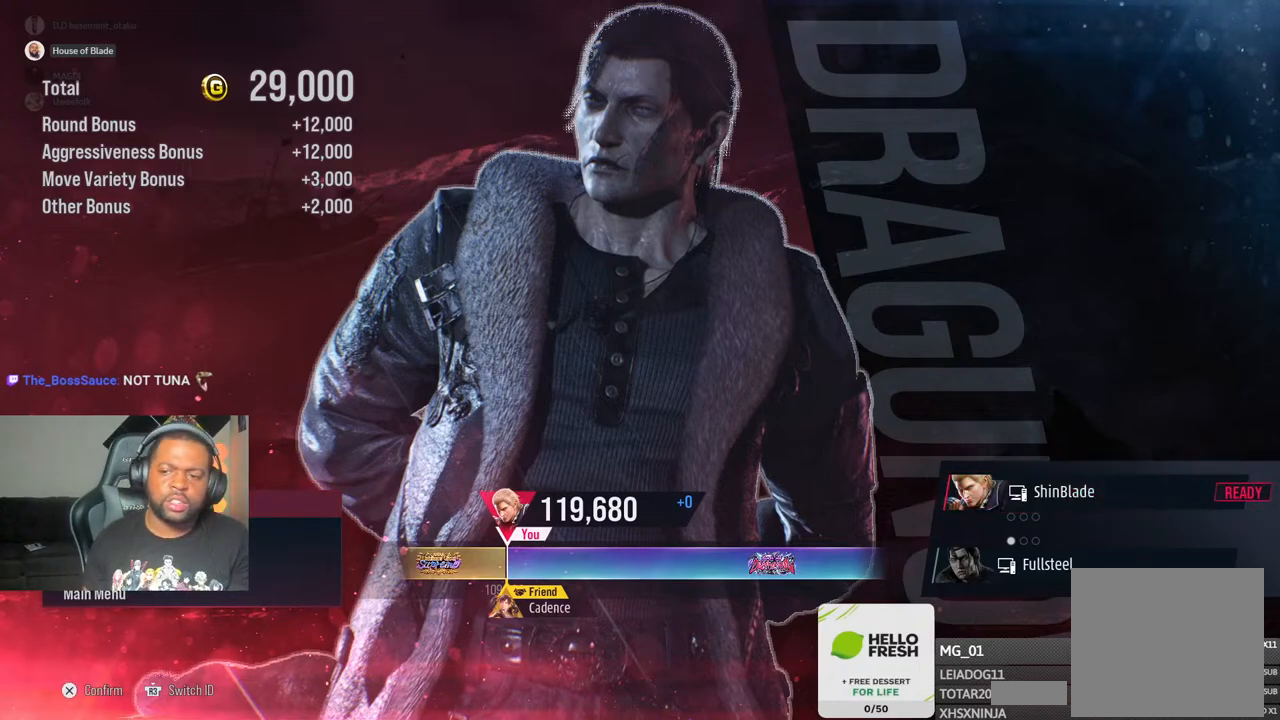
{"dt_ms": 500, "buttons": ["CROSS"], "left_stick": "center", "right_stick": "center", "events": [[133, "CROSS", "up"], [233, "CROSS", "down"], [417, "CROSS", "up"], [483, "CROSS", "down"]]}
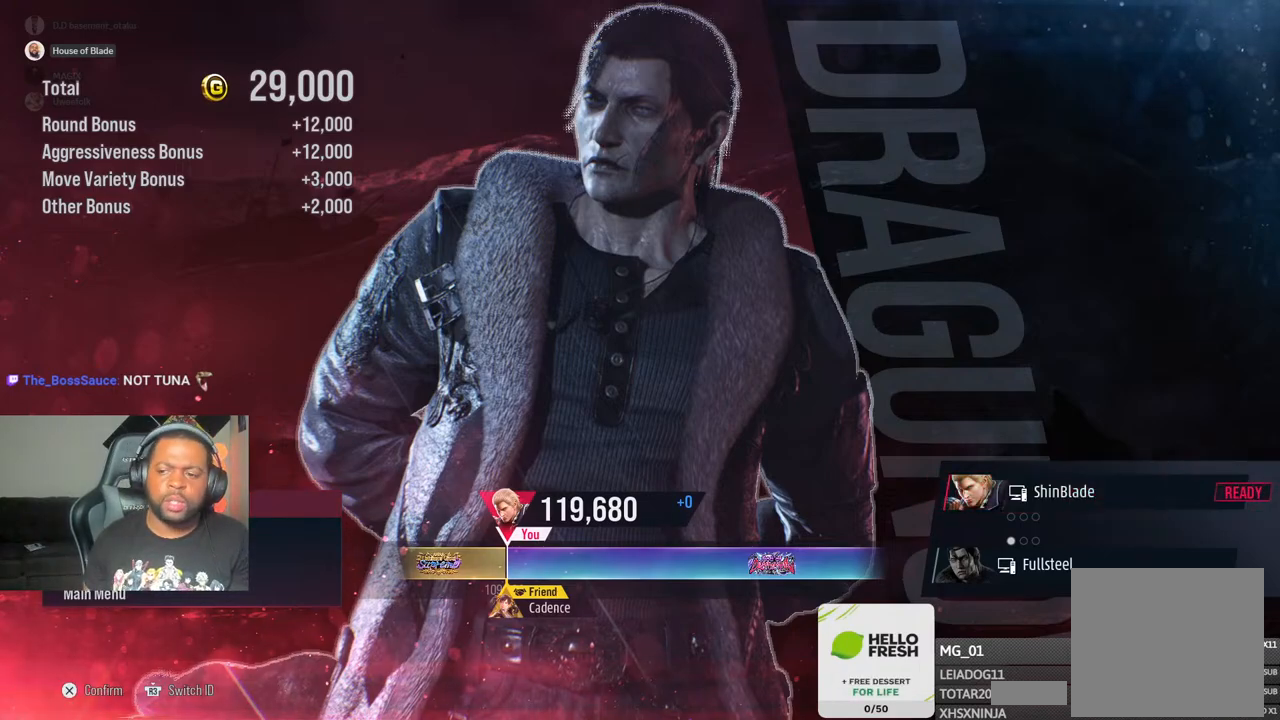
{"dt_ms": 500, "buttons": [], "left_stick": "center", "right_stick": "center", "events": [[17, "CROSS", "up"], [217, "CROSS", "down"], [367, "CROSS", "up"]]}
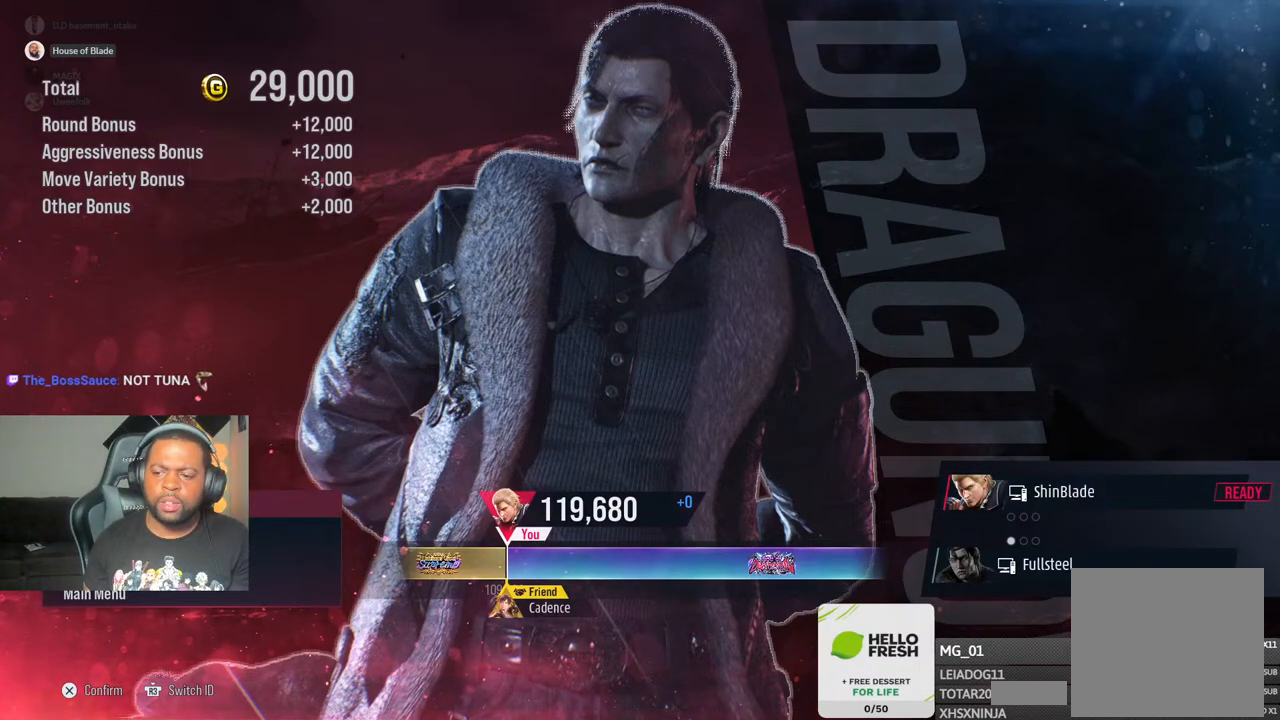
{"dt_ms": 500, "buttons": ["CROSS"], "left_stick": "center", "right_stick": "center", "events": [[33, "CROSS", "down"]]}
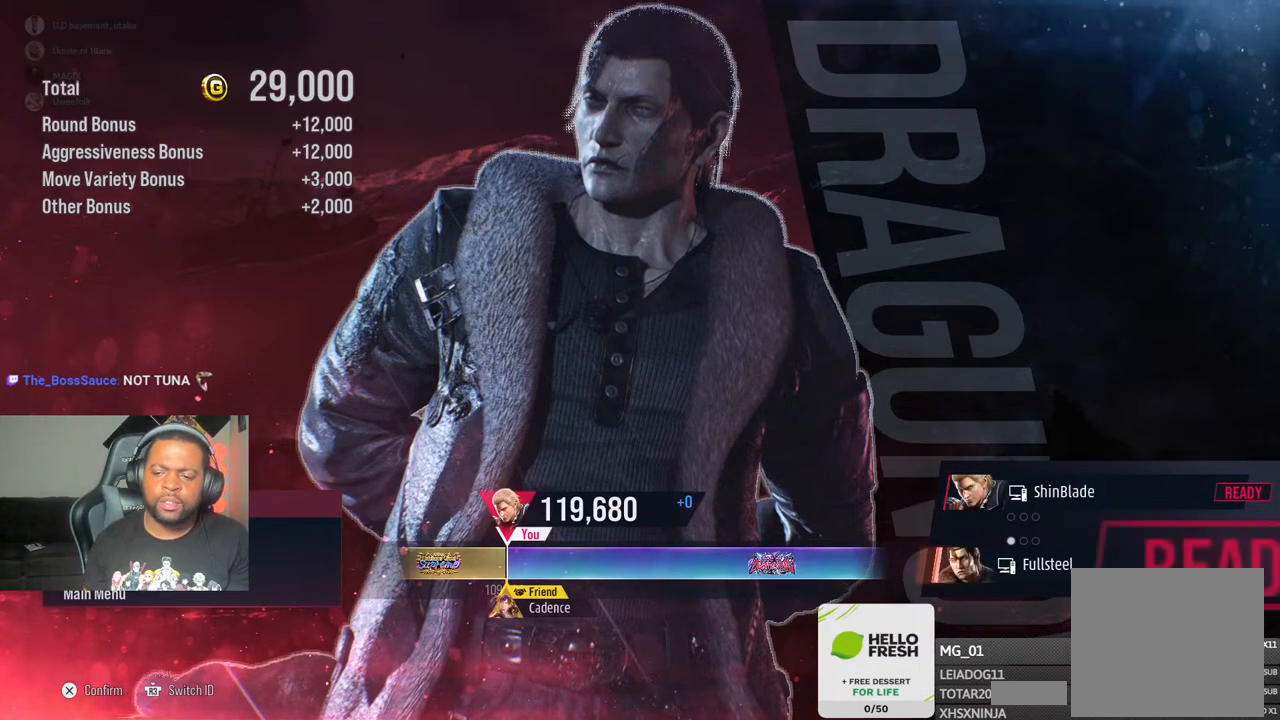
{"dt_ms": 500, "buttons": ["CROSS"], "left_stick": "center", "right_stick": "center", "events": [[317, "CROSS", "up"], [417, "CROSS", "down"]]}
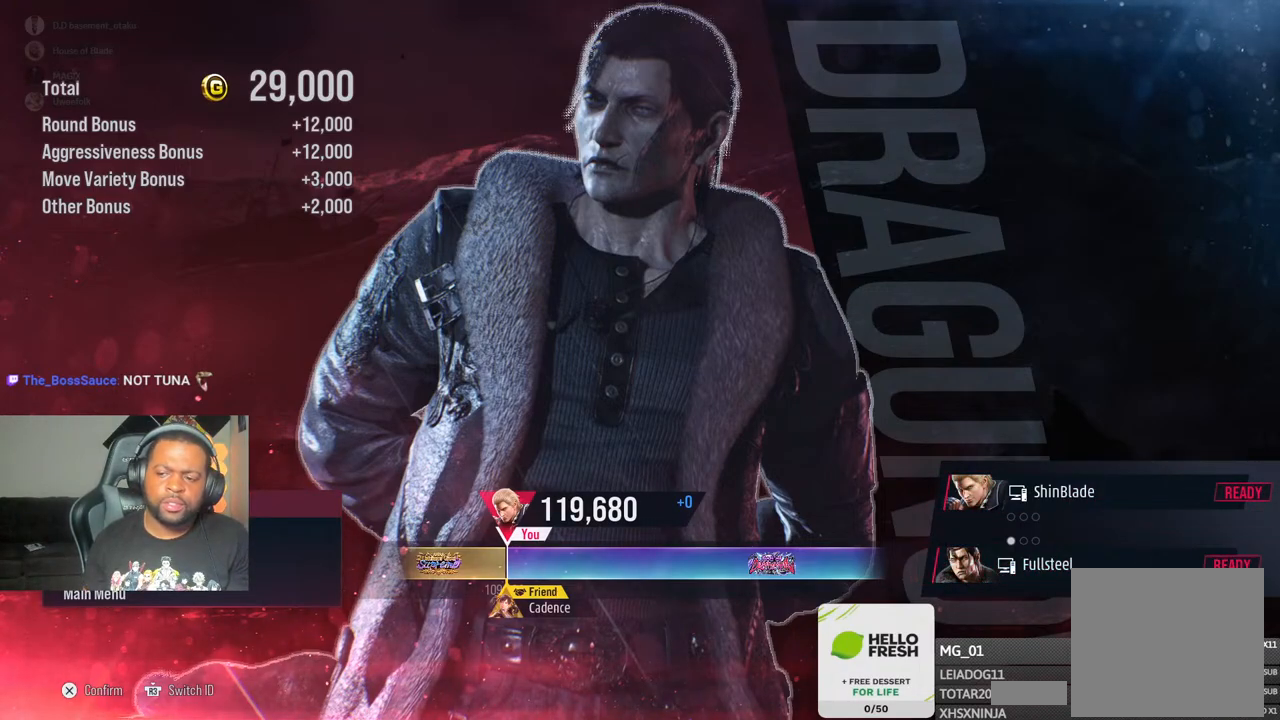
{"dt_ms": 500, "buttons": [], "left_stick": "center", "right_stick": "center", "events": [[67, "CROSS", "up"]]}
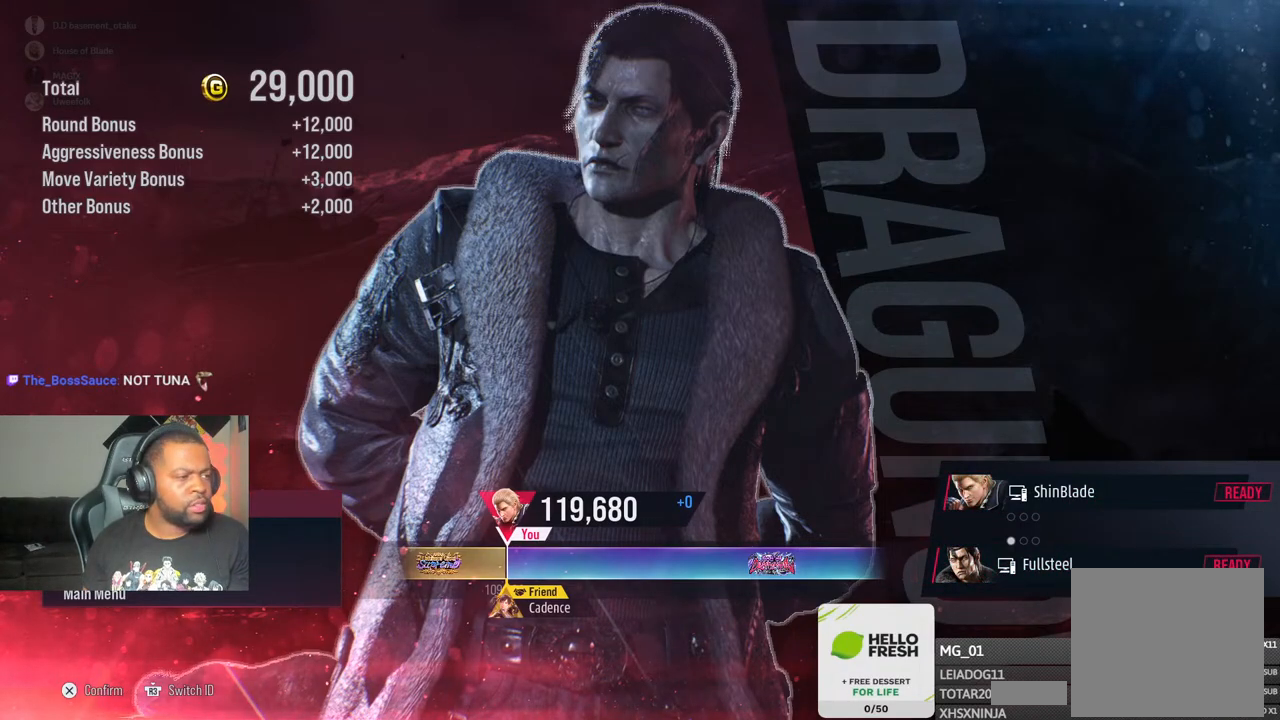
{"dt_ms": 500, "buttons": [], "left_stick": "center", "right_stick": "center", "events": []}
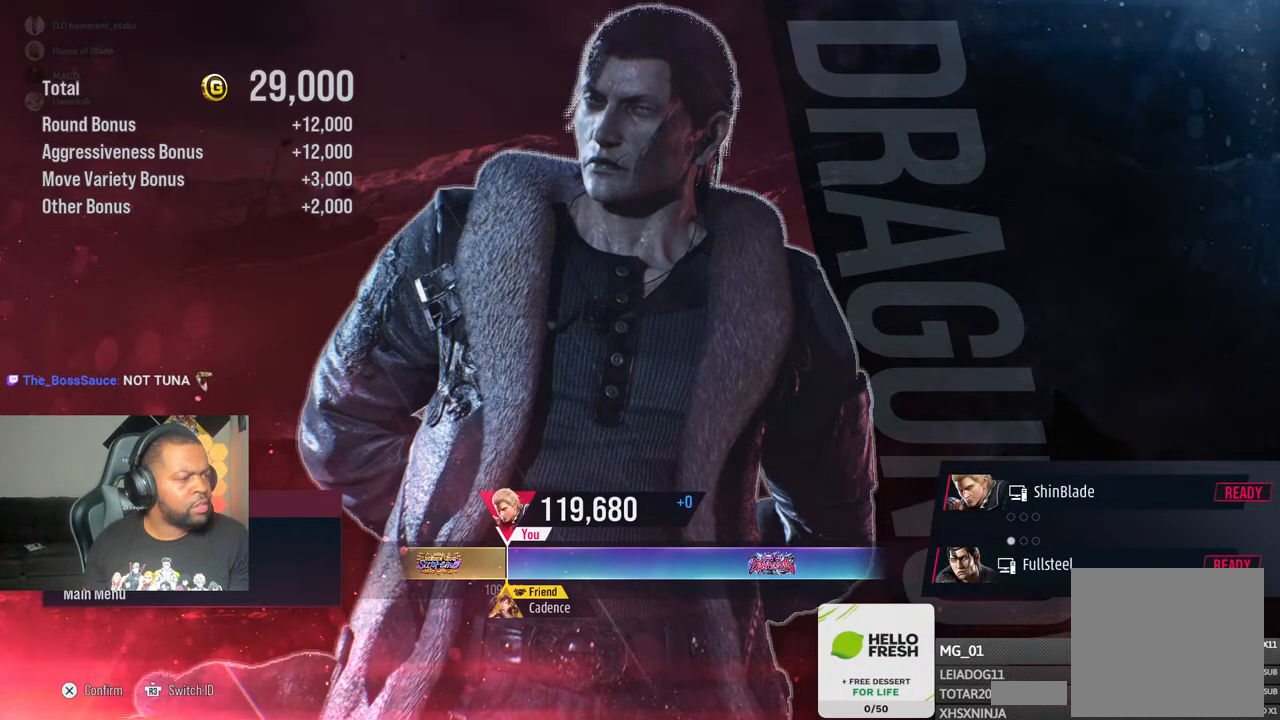
{"dt_ms": 500, "buttons": ["CROSS"], "left_stick": "center", "right_stick": "center", "events": [[383, "CROSS", "down"]]}
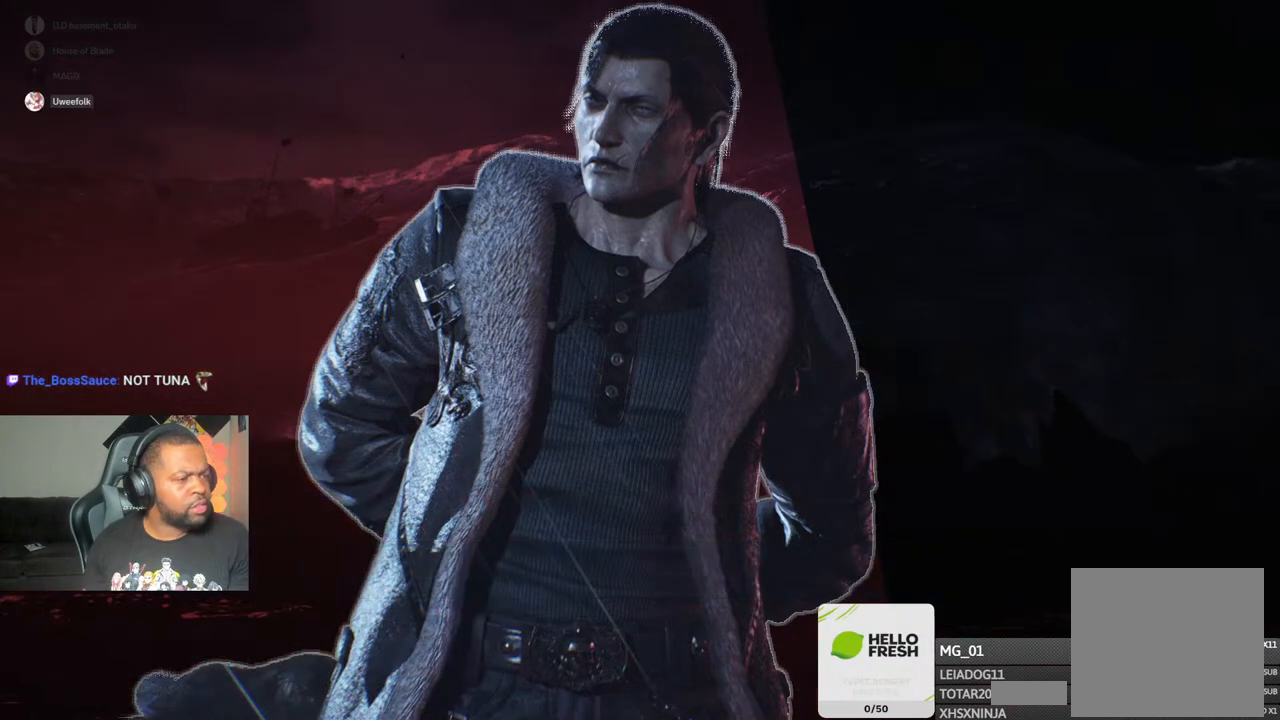
{"dt_ms": 500, "buttons": [], "left_stick": "center", "right_stick": "center", "events": [[117, "CROSS", "up"]]}
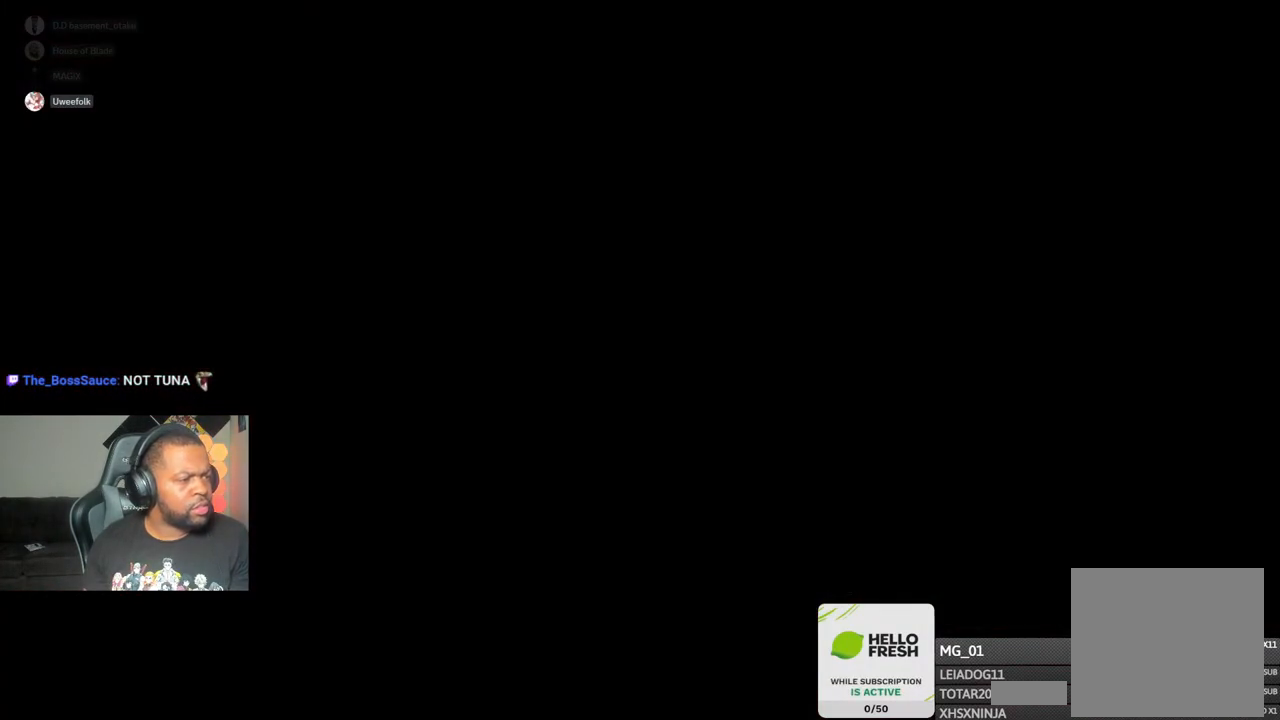
{"dt_ms": 500, "buttons": [], "left_stick": "center", "right_stick": "center", "events": []}
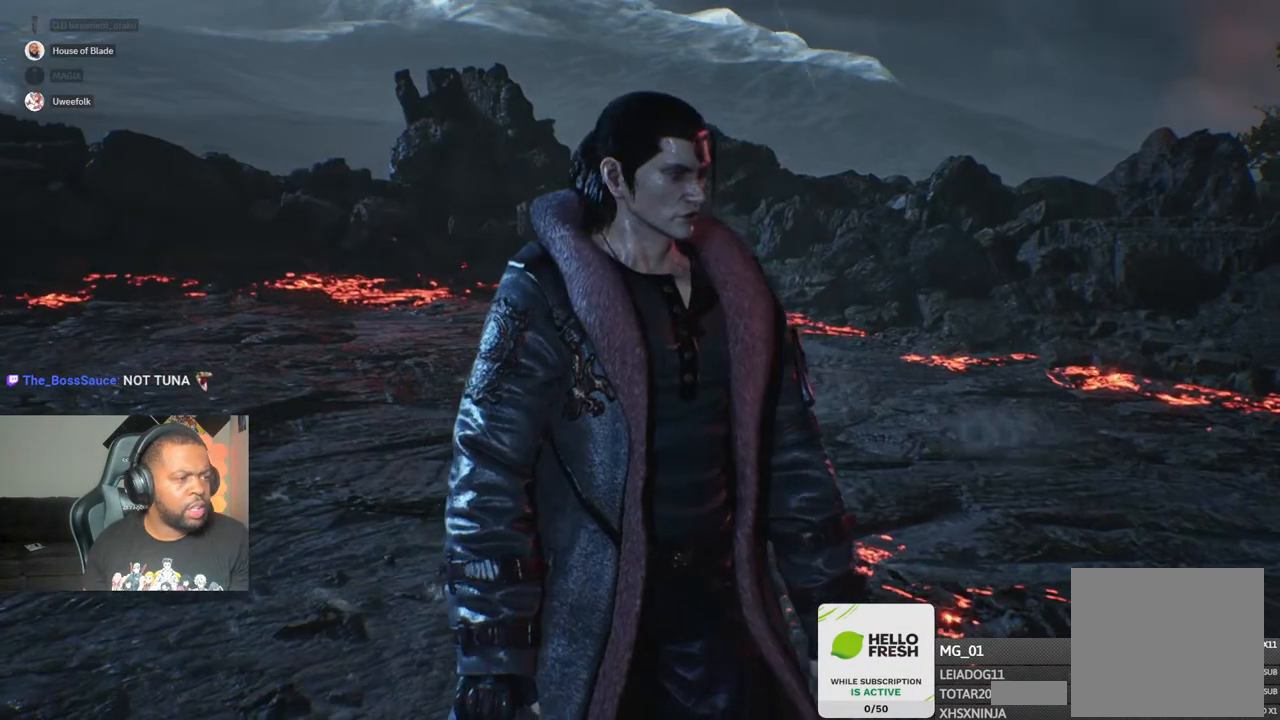
{"dt_ms": 500, "buttons": [], "left_stick": "center", "right_stick": "center", "events": [[233, "CROSS", "down"], [383, "CROSS", "up"]]}
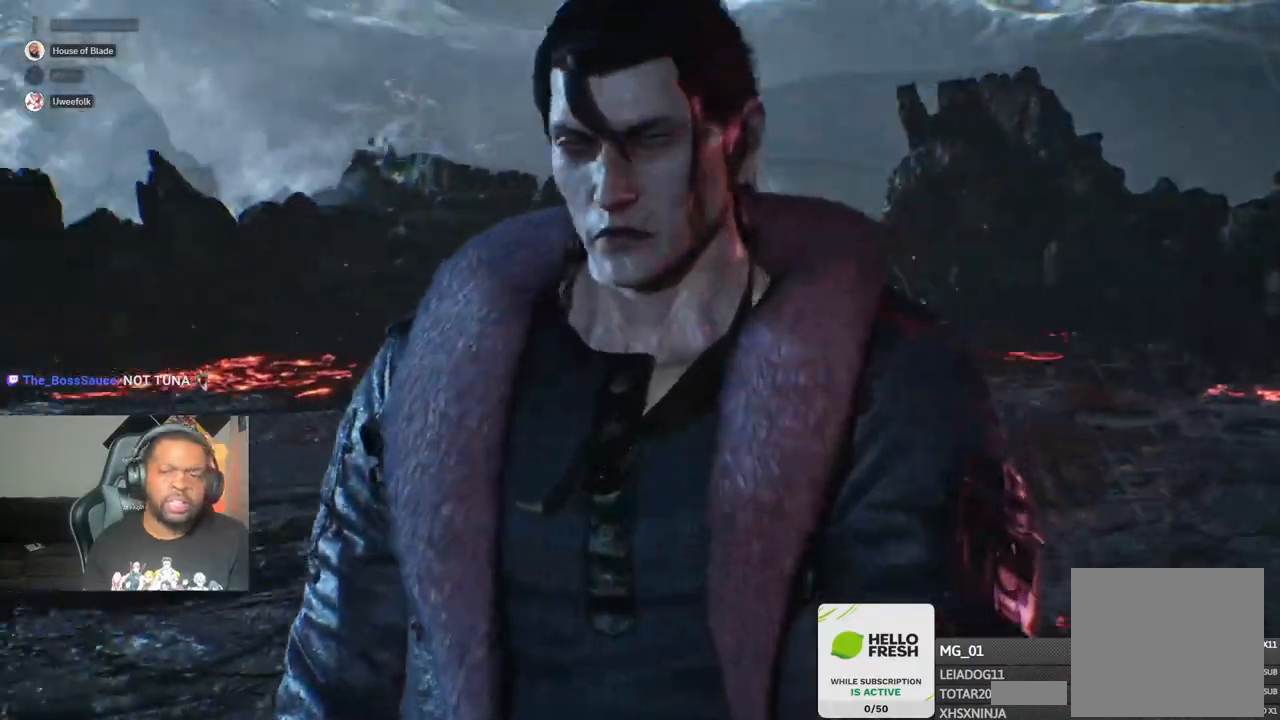
{"dt_ms": 500, "buttons": ["START"], "left_stick": "center", "right_stick": "center", "events": [[483, "START", "down"]]}
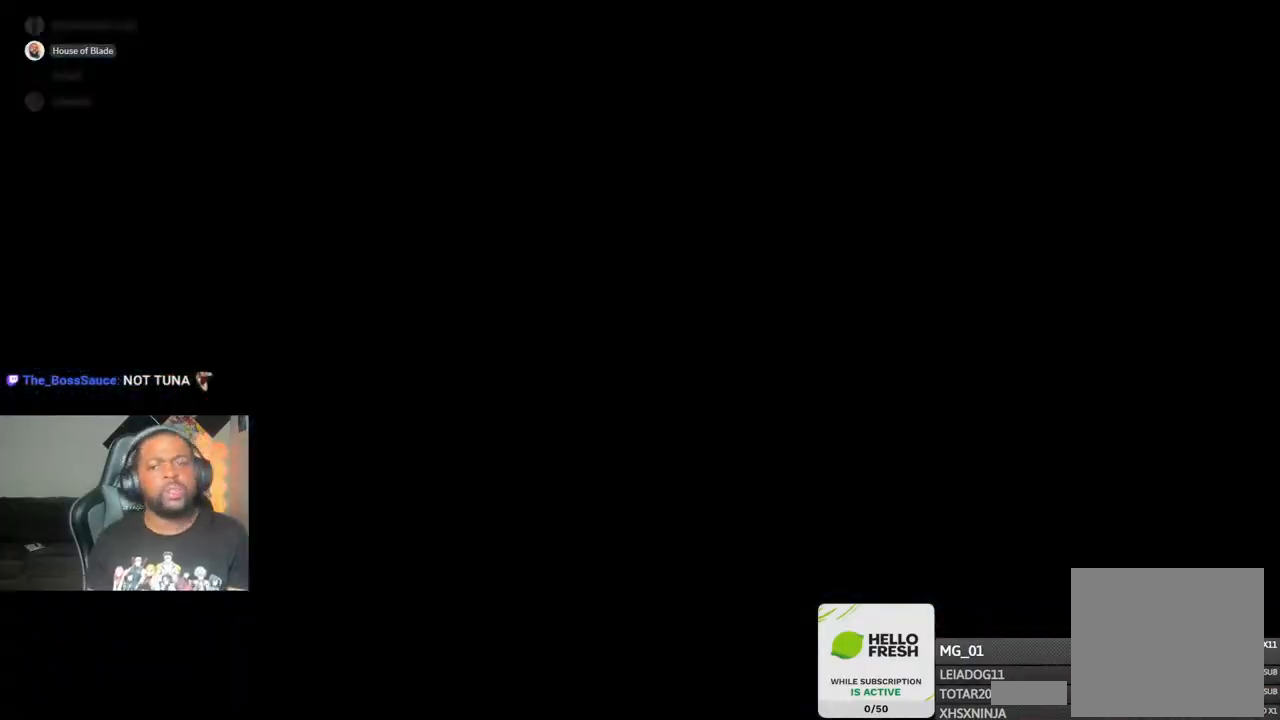
{"dt_ms": 500, "buttons": [], "left_stick": "center", "right_stick": "center", "events": [[67, "START", "up"], [317, "START", "down"], [417, "START", "up"]]}
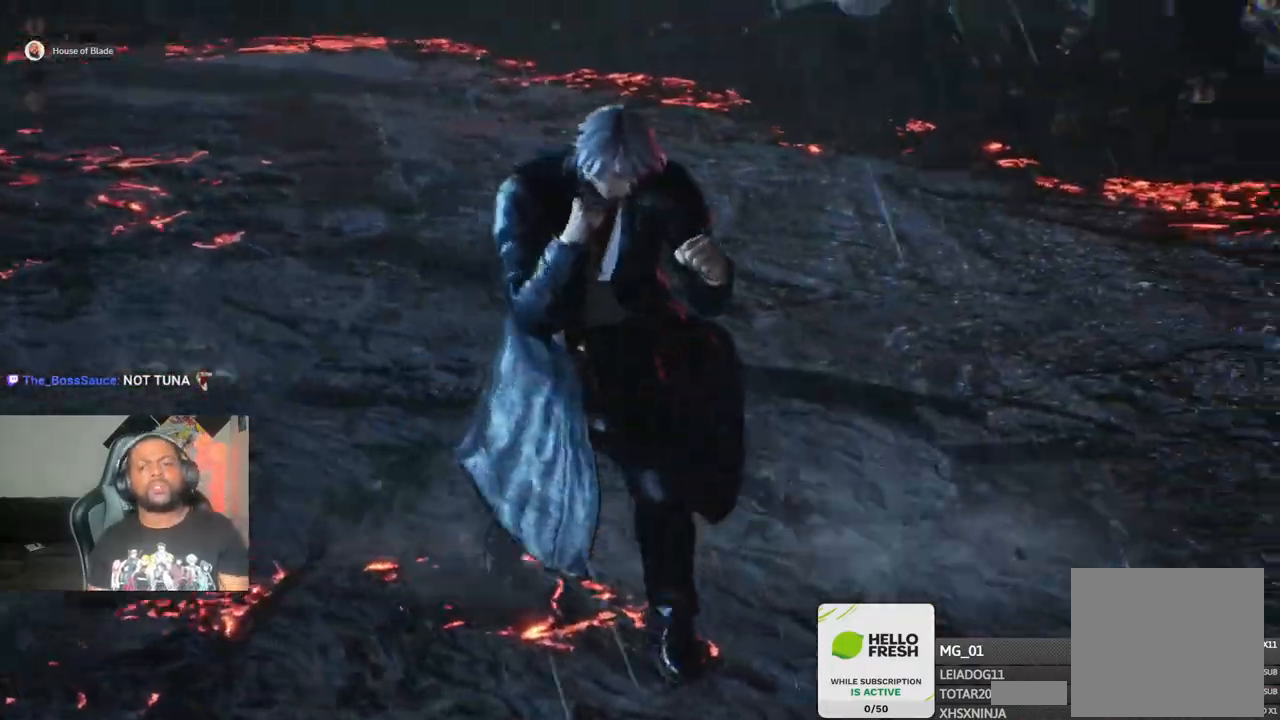
{"dt_ms": 500, "buttons": ["R1"], "left_stick": "center", "right_stick": "center"}
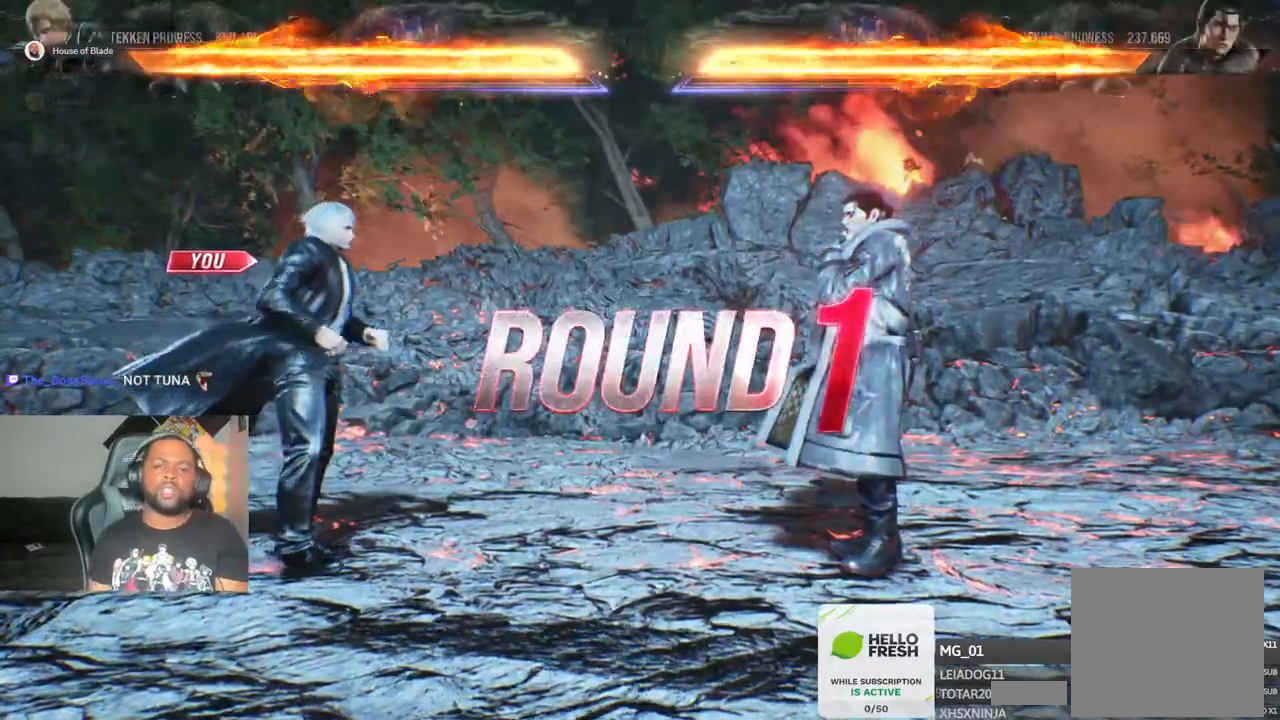
{"dt_ms": 500, "buttons": [], "left_stick": "center", "right_stick": "center", "events": [[17, "START", "down"], [50, "R1", "up"], [83, "START", "up"]]}
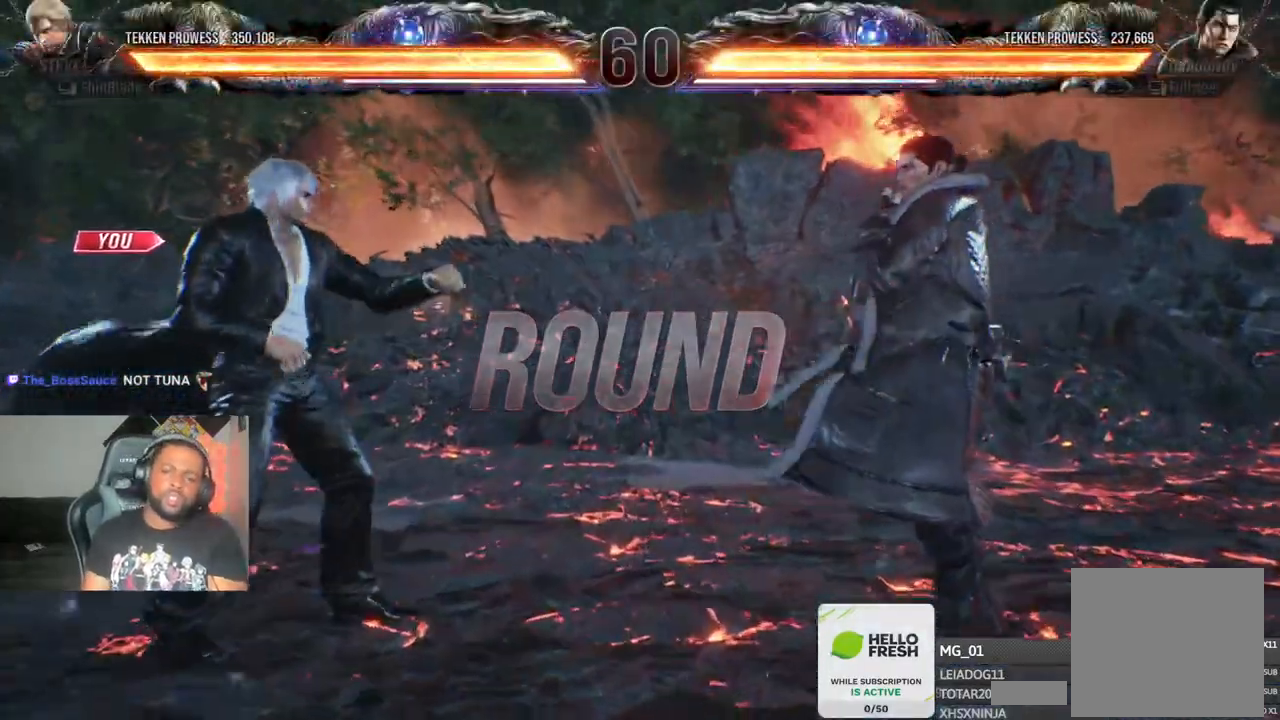
{"dt_ms": 500, "buttons": ["DPAD_LEFT"], "left_stick": "center", "right_stick": "center"}
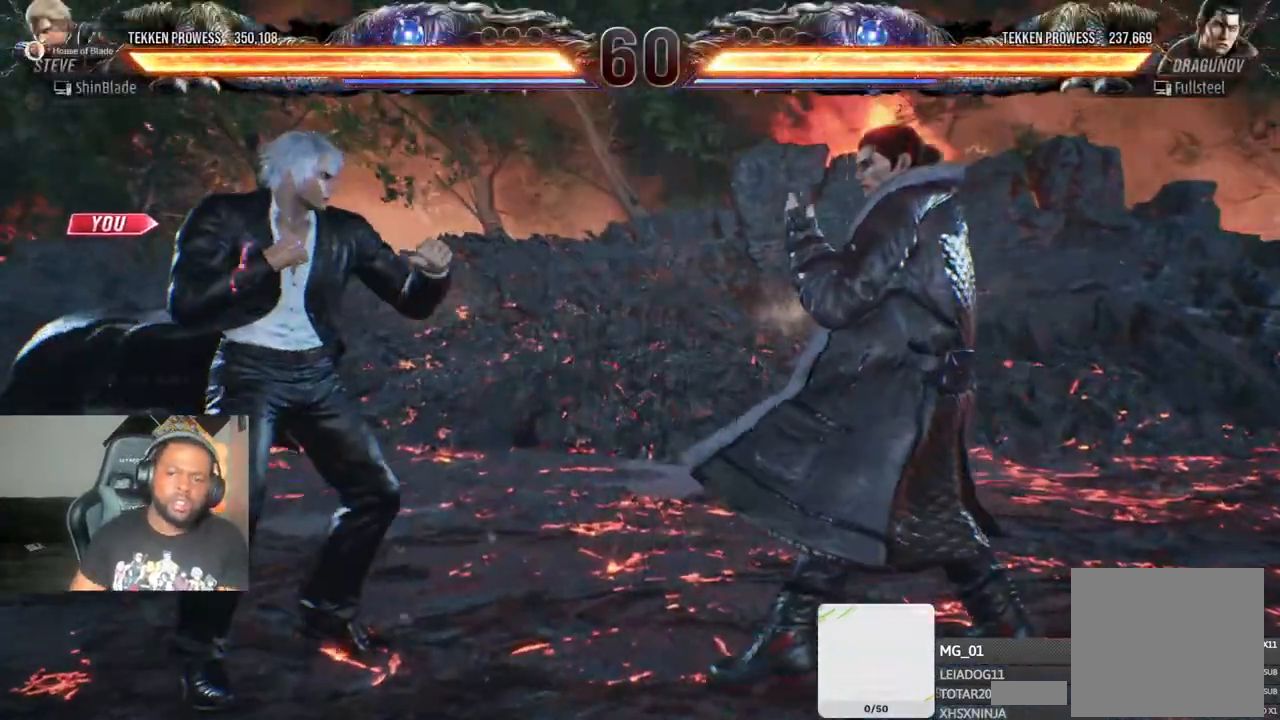
{"dt_ms": 500, "buttons": ["DPAD_UP", "DPAD_LEFT"], "left_stick": "center", "right_stick": "center"}
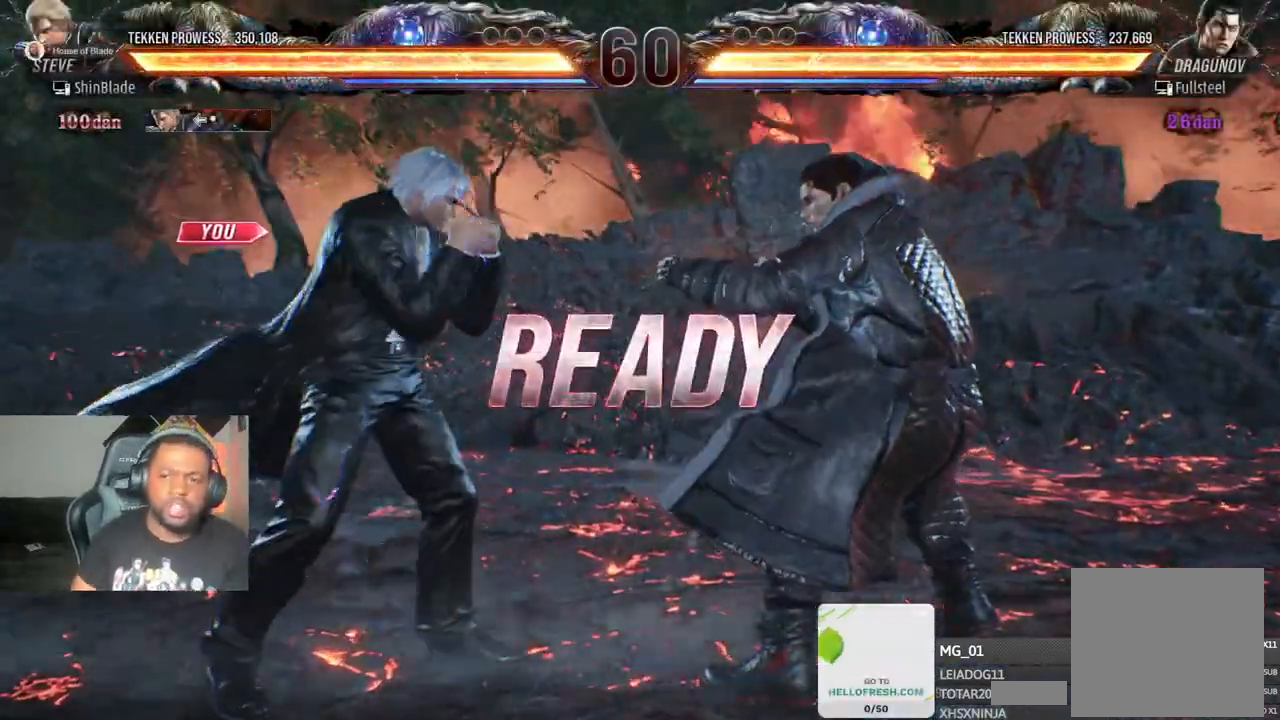
{"dt_ms": 500, "buttons": ["CROSS", "CIRCLE", "DPAD_RIGHT"], "left_stick": "center", "right_stick": "center"}
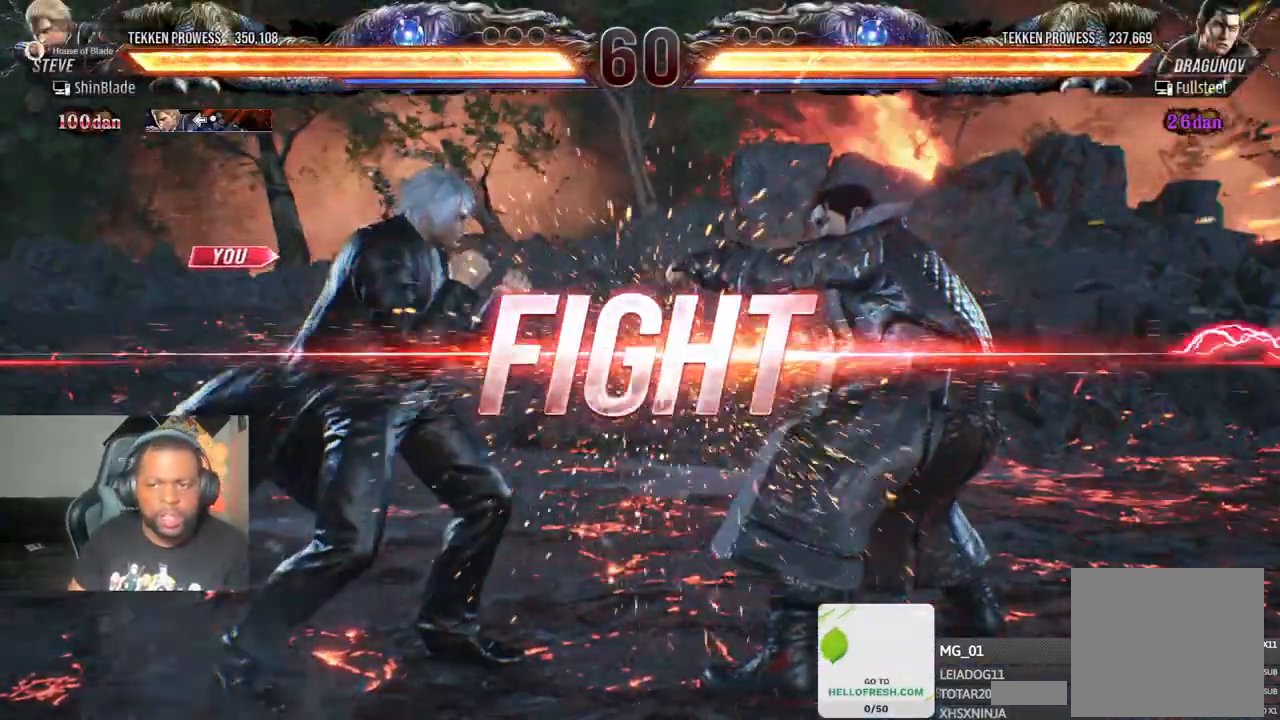
{"dt_ms": 500, "buttons": ["R1"], "left_stick": "center", "right_stick": "center", "events": [[150, "DPAD_RIGHT", "up"], [183, "CROSS", "up"], [200, "CIRCLE", "up"], [267, "DPAD_DOWN", "down"], [267, "DPAD_RIGHT", "down"], [317, "SQUARE", "down"], [417, "DPAD_DOWN", "up"], [433, "DPAD_RIGHT", "up"], [433, "SQUARE", "up"], [467, "R1", "down"]]}
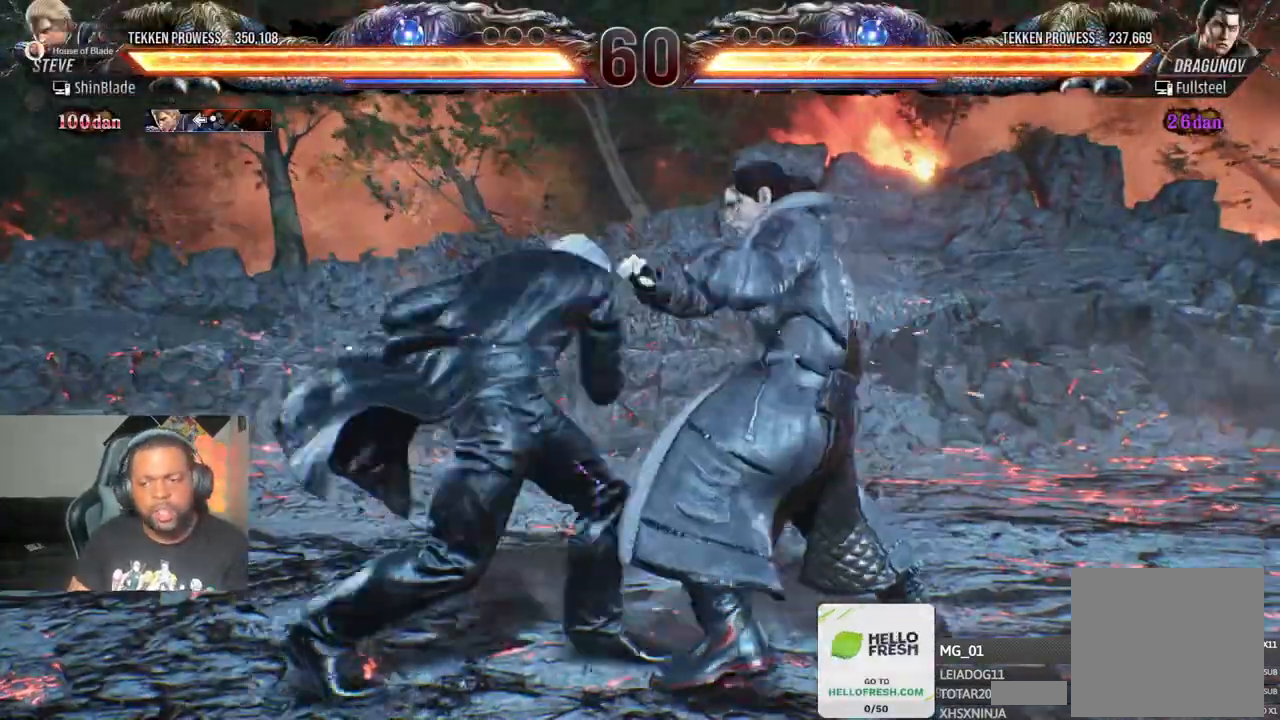
{"dt_ms": 500, "buttons": ["DPAD_LEFT"], "left_stick": "center", "right_stick": "center", "events": [[17, "DPAD_LEFT", "down"], [67, "R1", "up"], [117, "DPAD_LEFT", "up"], [217, "DPAD_LEFT", "down"]]}
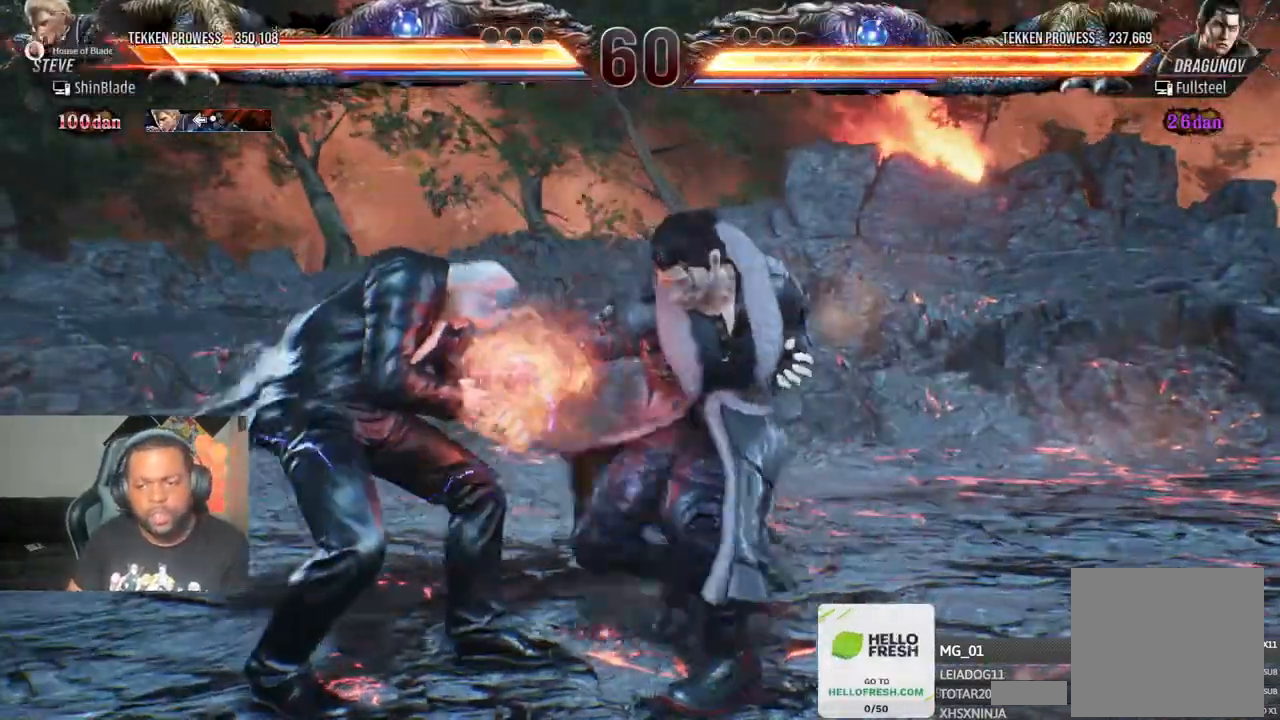
{"dt_ms": 500, "buttons": ["TRIANGLE"], "left_stick": "center", "right_stick": "center", "events": [[283, "TRIANGLE", "down"], [367, "SQUARE", "down"], [383, "SQUARE", "up"], [383, "TRIANGLE", "up"], [450, "DPAD_LEFT", "up"], [483, "TRIANGLE", "down"]]}
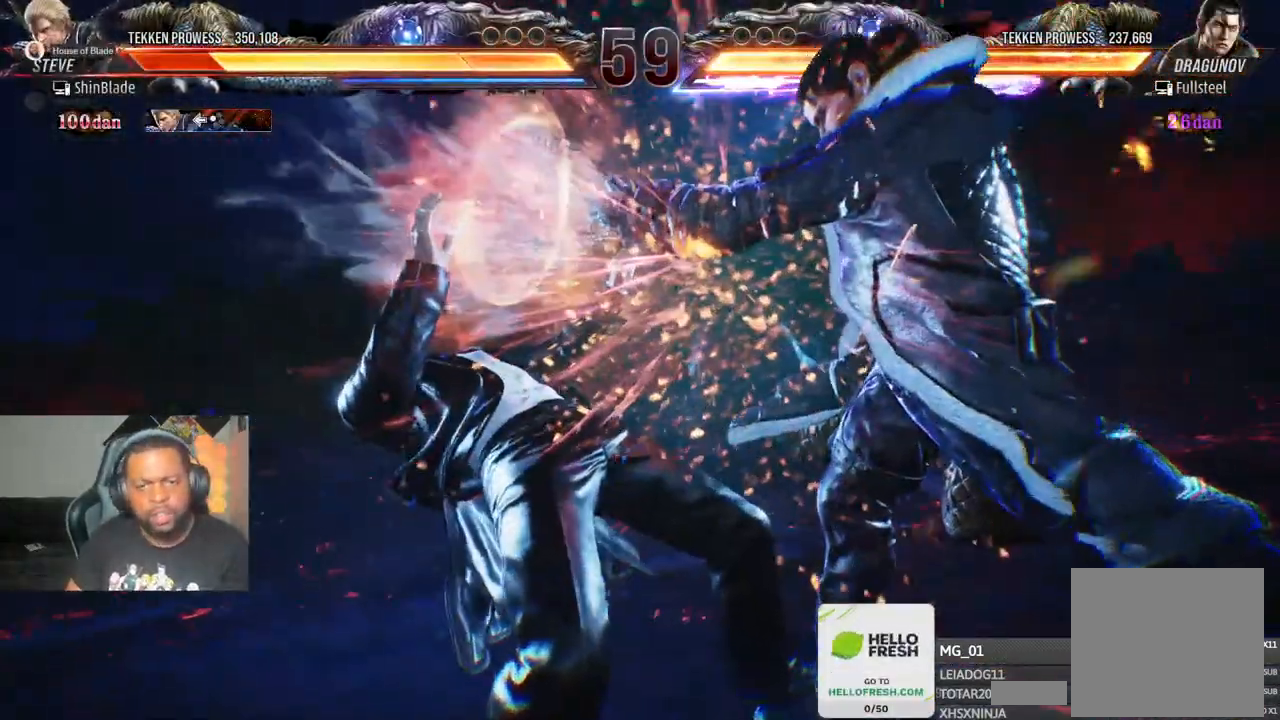
{"dt_ms": 1000, "buttons": ["SQUARE", "DPAD_RIGHT"], "left_stick": "center", "right_stick": "center"}
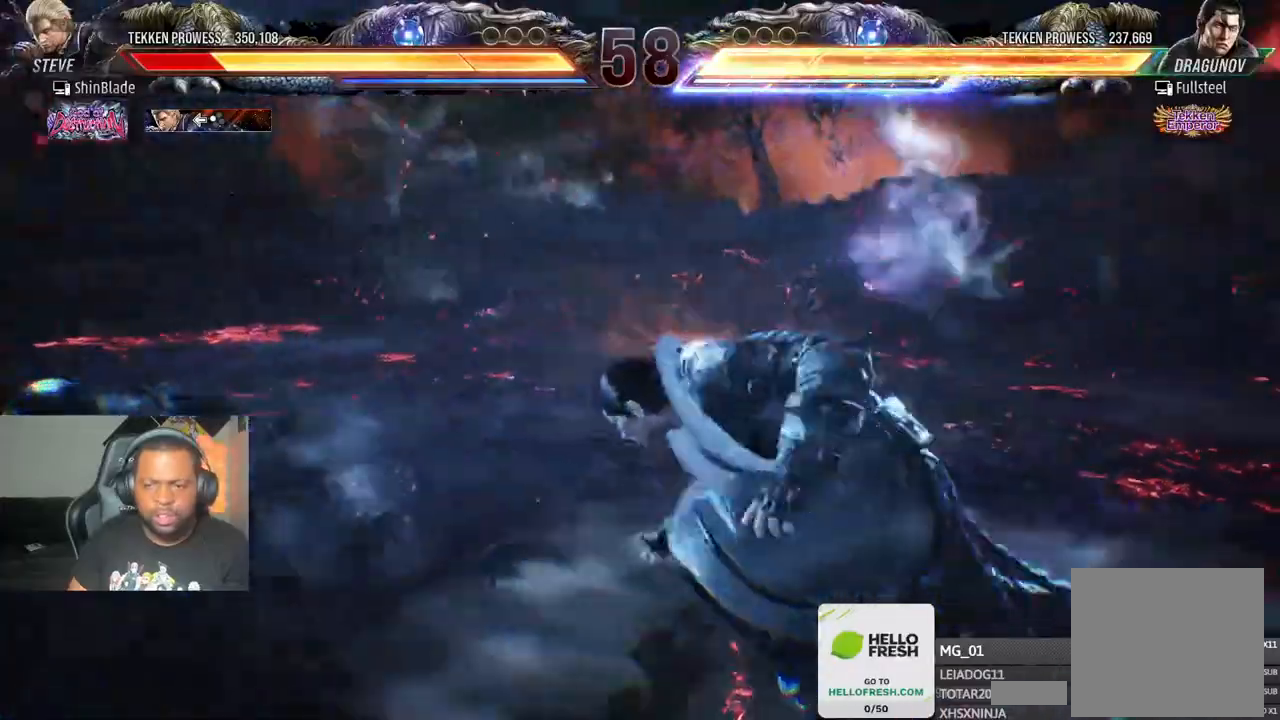
{"dt_ms": 500, "buttons": ["DPAD_LEFT"], "left_stick": "center", "right_stick": "center"}
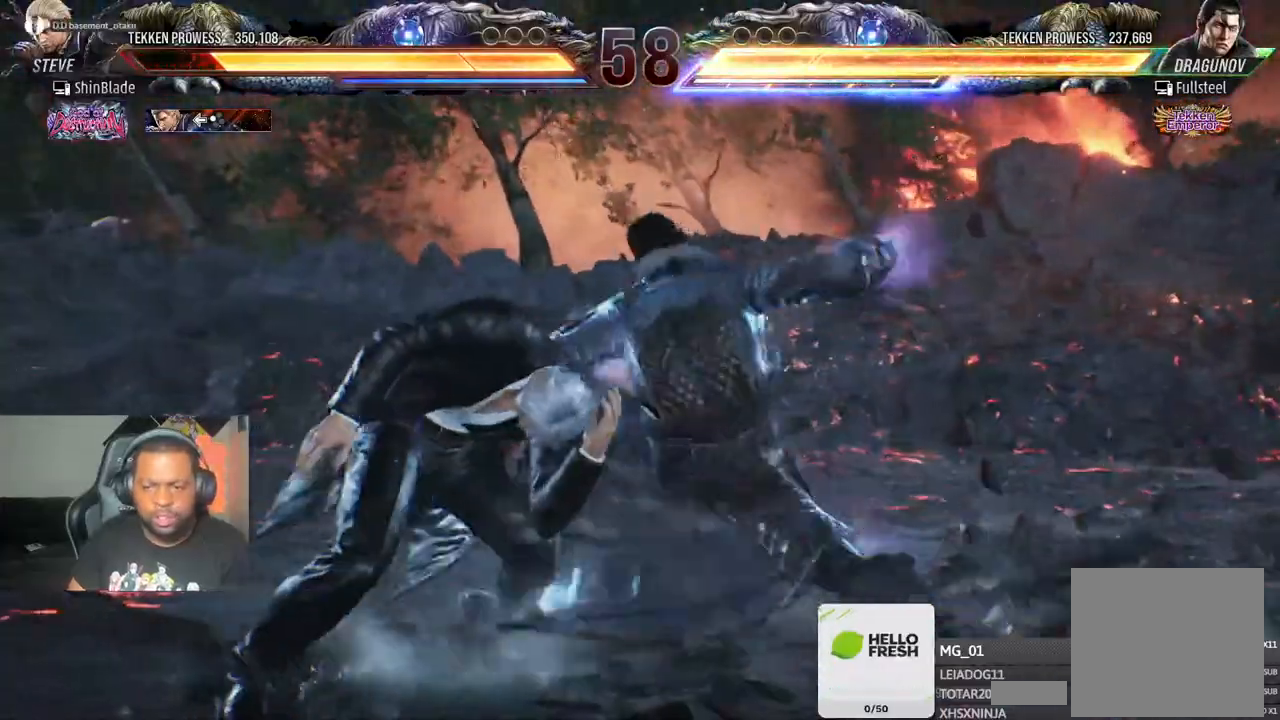
{"dt_ms": 500, "buttons": ["DPAD_LEFT"], "left_stick": "center", "right_stick": "center", "events": [[50, "DPAD_LEFT", "up"], [100, "DPAD_LEFT", "down"]]}